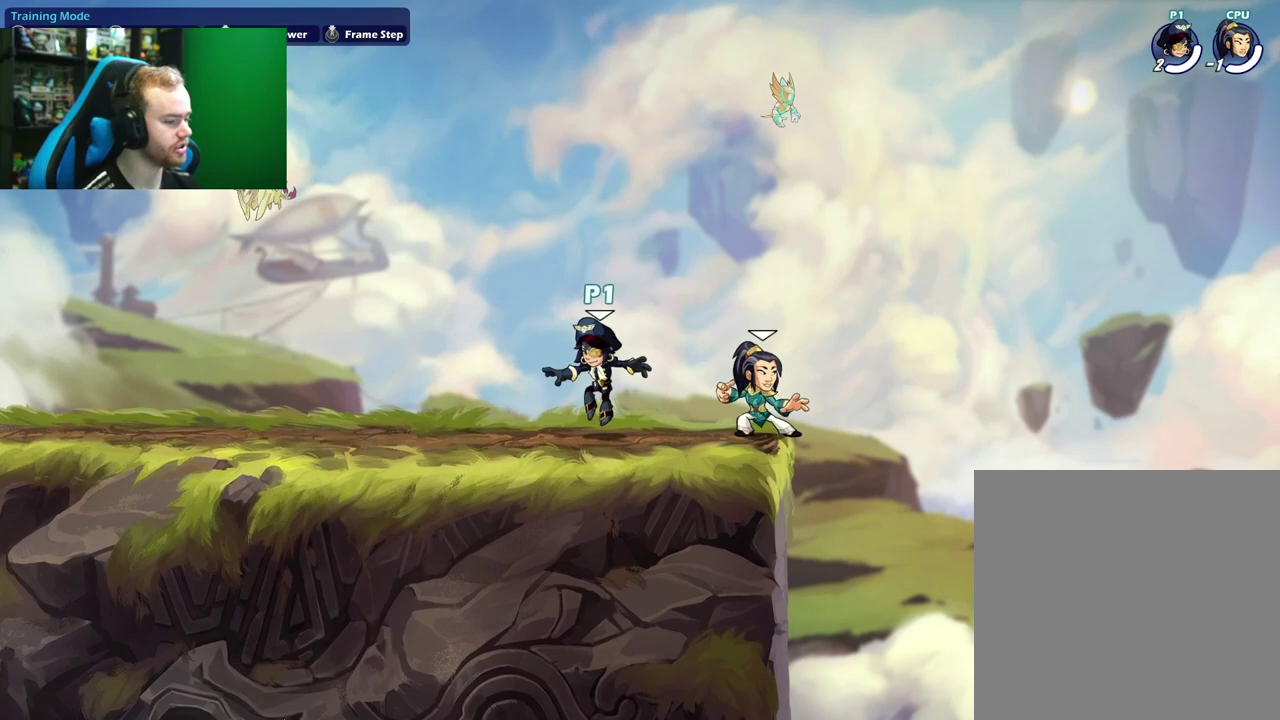
Gameplay with a controller (Xbox layout); each line is a JSON object with the inputs held at the frame after it (dt_ms = milliseconds from this image to that frame). "events" lists button and stick changes between this image and that frame as [ms after this image, input, new state], when the widget could be followed in between.
{"dt_ms": 500, "buttons": [], "left_stick": "center", "right_stick": "center", "events": [[167, "left_stick", "center"]]}
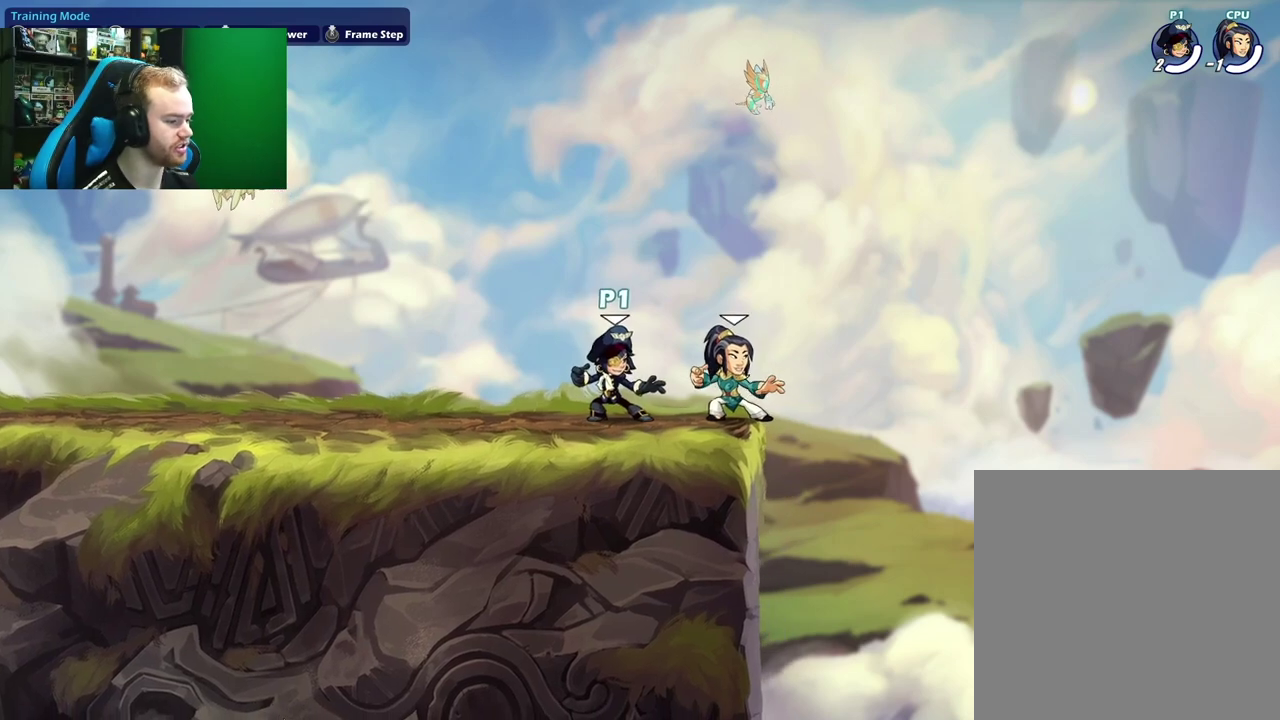
{"dt_ms": 500, "buttons": ["X"], "left_stick": "center", "right_stick": "center", "events": [[217, "left_stick", "right"], [367, "left_stick", "center"], [483, "X", "down"]]}
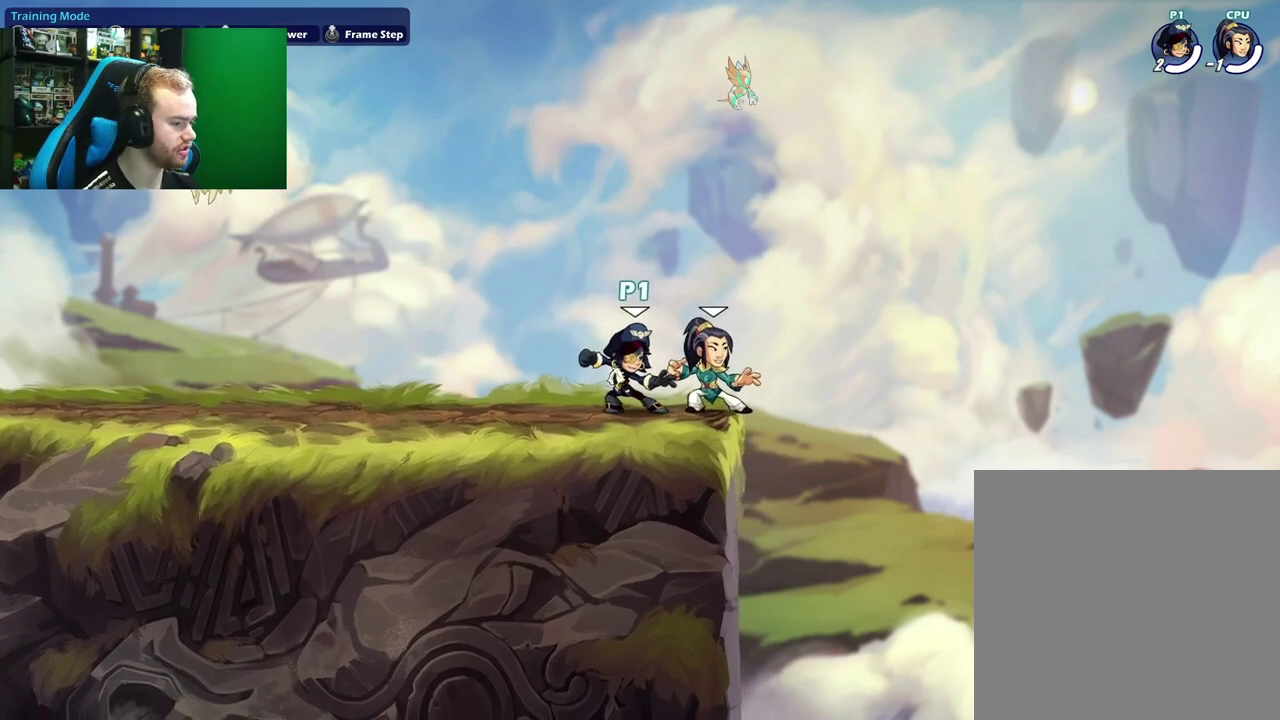
{"dt_ms": 500, "buttons": [], "left_stick": "center", "right_stick": "center", "events": [[183, "X", "up"]]}
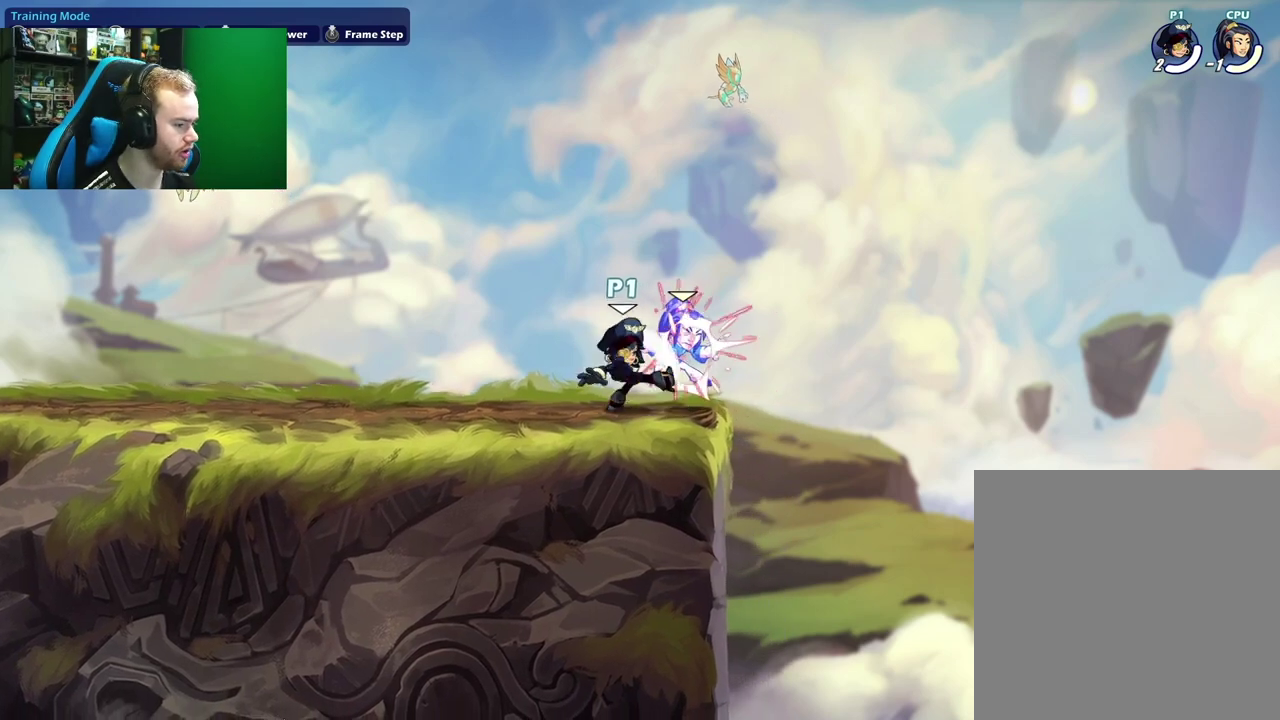
{"dt_ms": 500, "buttons": [], "left_stick": "center", "right_stick": "center", "events": []}
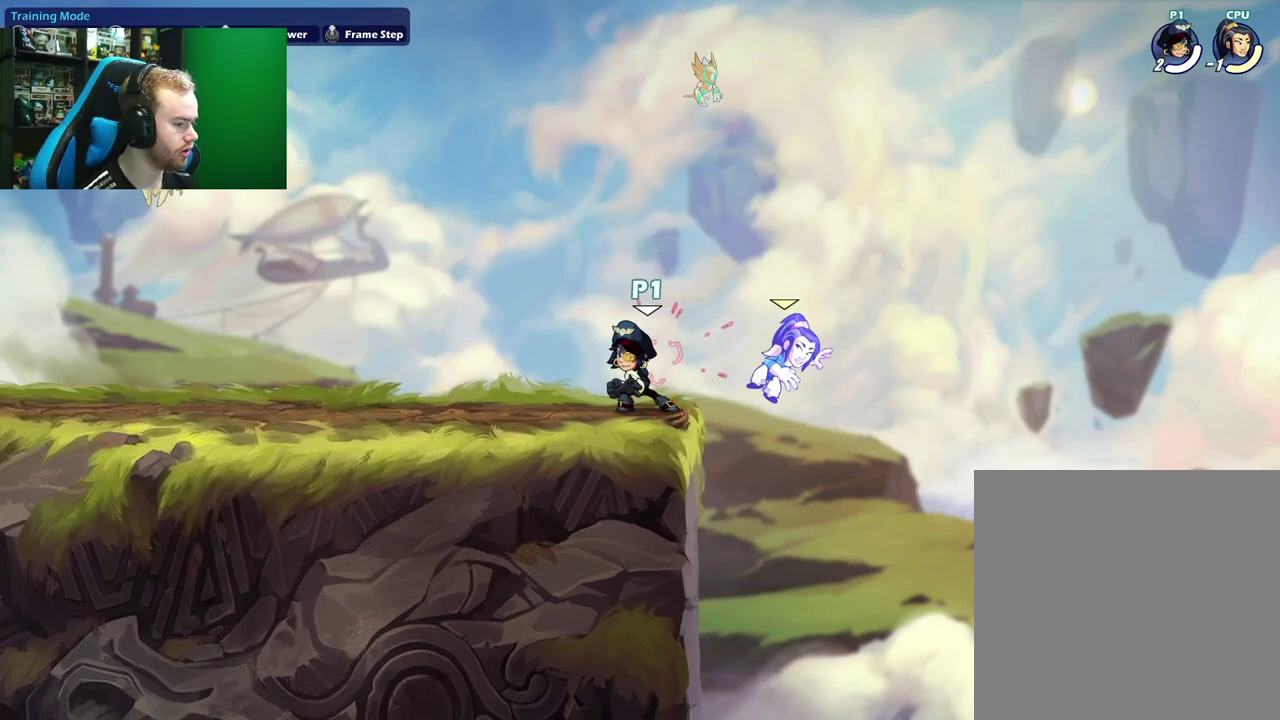
{"dt_ms": 500, "buttons": ["L1"], "left_stick": "up", "right_stick": "center", "events": [[67, "left_stick", "right"], [117, "L1", "down"], [250, "L1", "up"], [300, "left_stick", "center"], [400, "left_stick", "up"], [433, "L1", "down"]]}
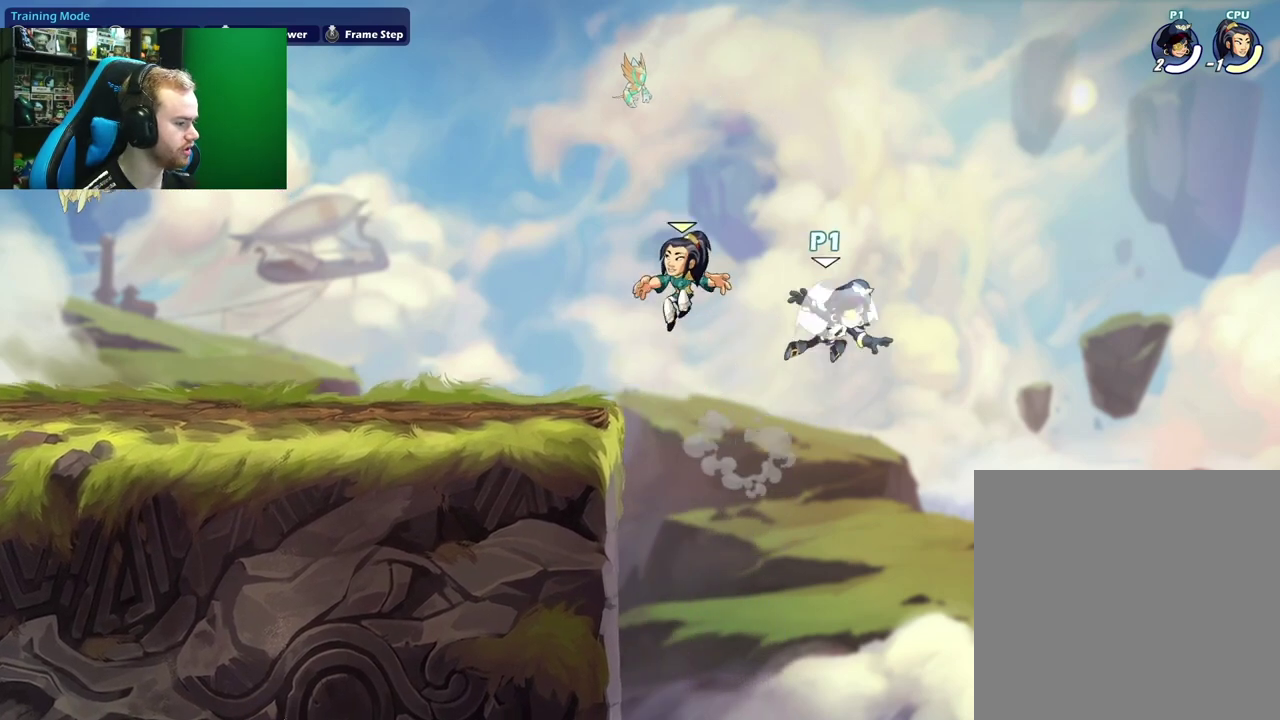
{"dt_ms": 700, "buttons": [], "left_stick": "down-left", "right_stick": "center", "events": [[217, "L1", "up"], [300, "left_stick", "up-left"], [550, "left_stick", "left"], [617, "left_stick", "down-left"]]}
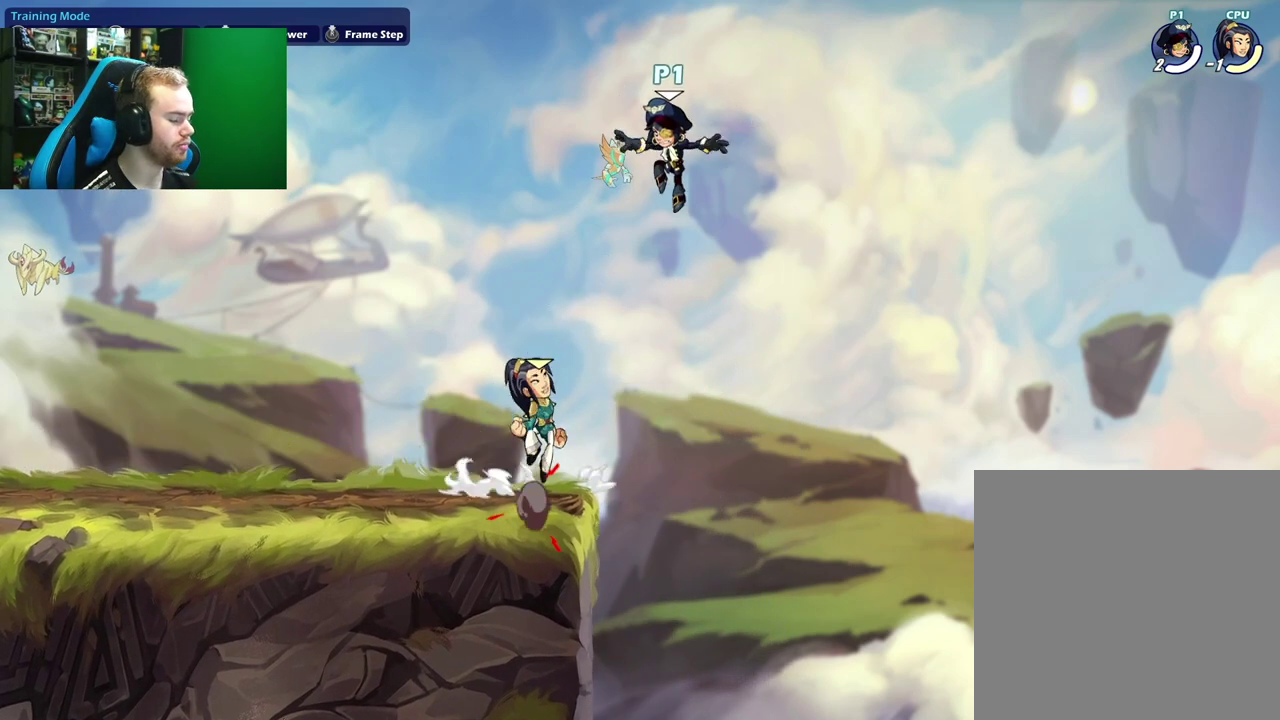
{"dt_ms": 300, "buttons": [], "left_stick": "left", "right_stick": "center", "events": [[217, "left_stick", "left"]]}
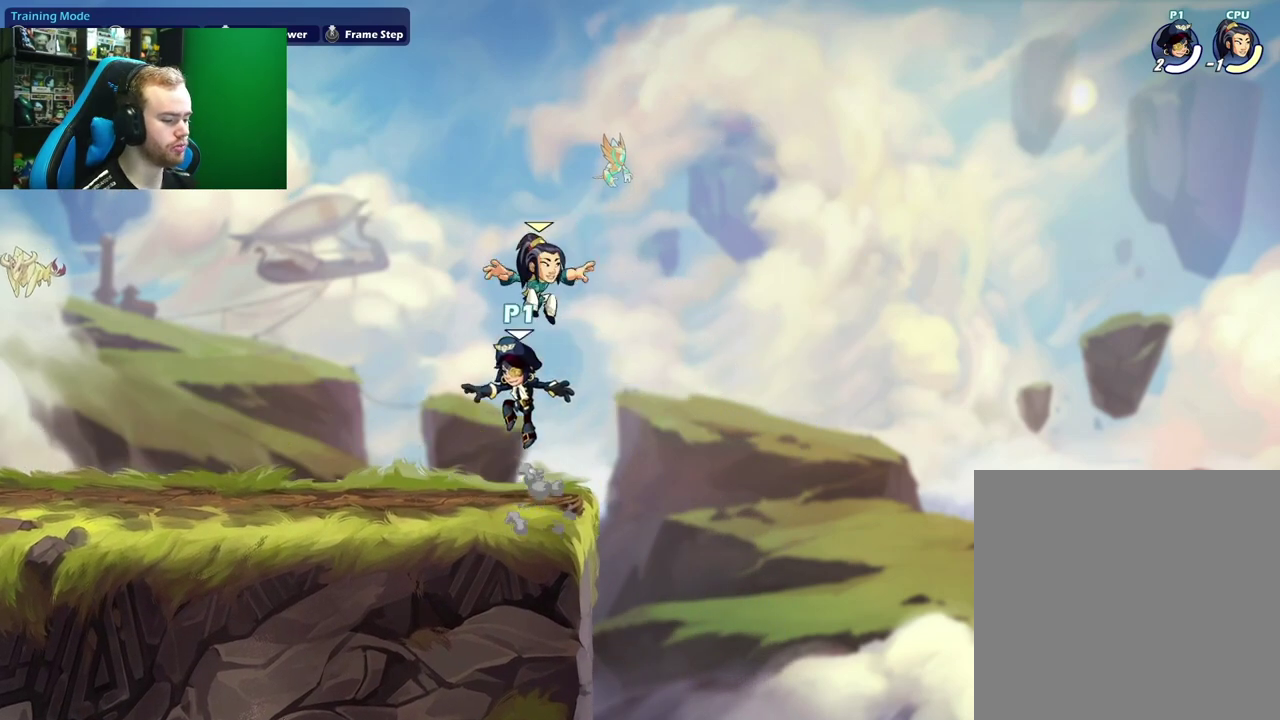
{"dt_ms": 500, "buttons": [], "left_stick": "center", "right_stick": "center", "events": [[200, "left_stick", "right"], [383, "left_stick", "center"]]}
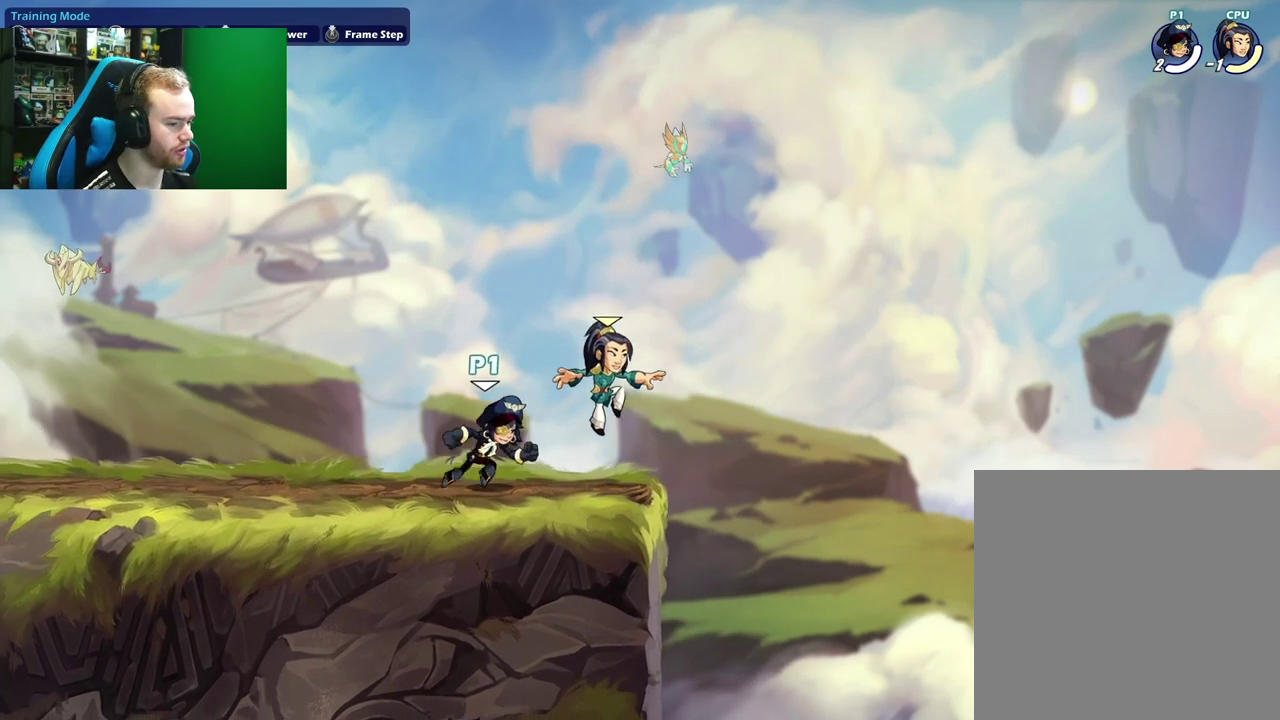
{"dt_ms": 500, "buttons": [], "left_stick": "right", "right_stick": "center", "events": [[50, "X", "down"], [233, "X", "up"], [500, "left_stick", "right"]]}
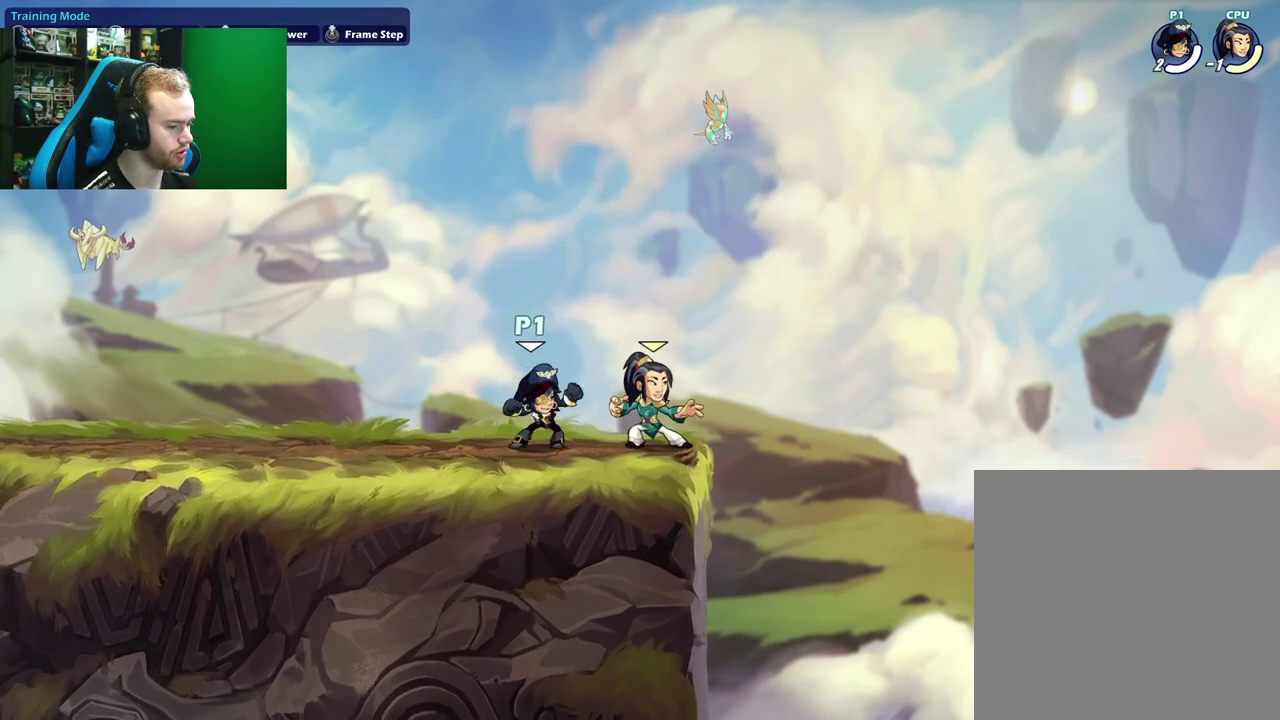
{"dt_ms": 500, "buttons": [], "left_stick": "center", "right_stick": "center", "events": [[233, "left_stick", "center"], [317, "X", "down"], [450, "X", "up"]]}
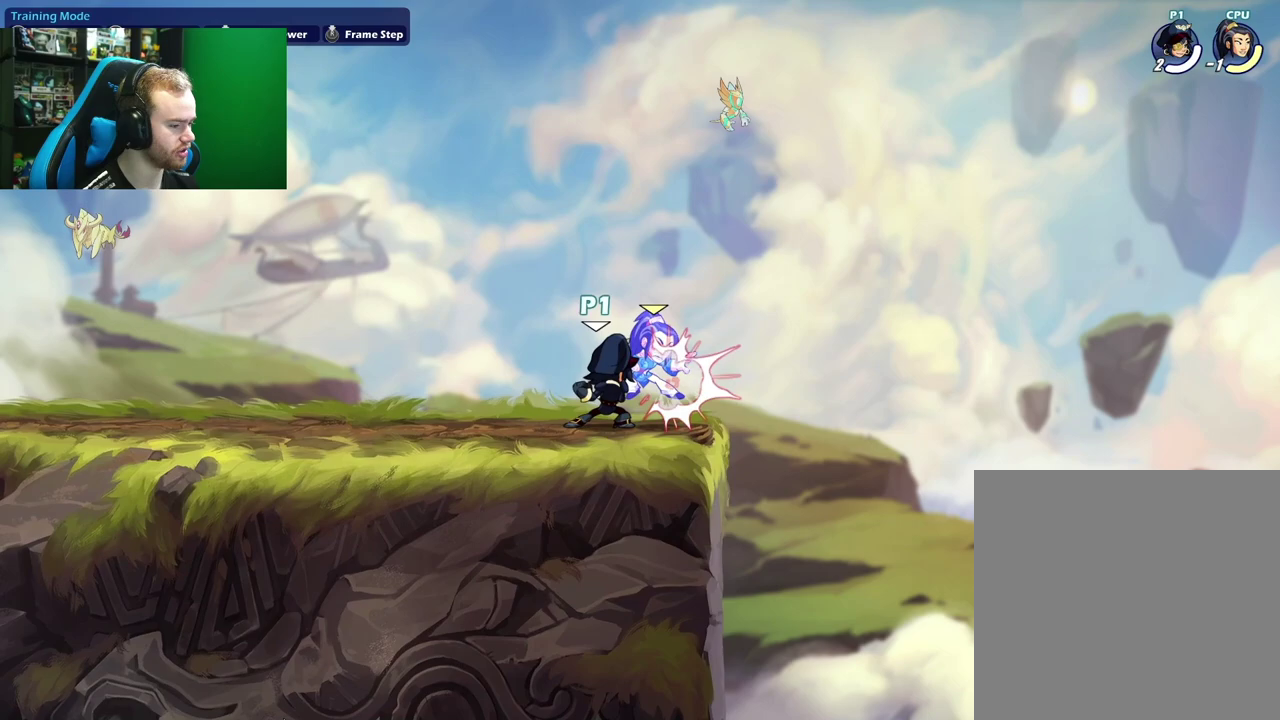
{"dt_ms": 500, "buttons": [], "left_stick": "center", "right_stick": "center", "events": []}
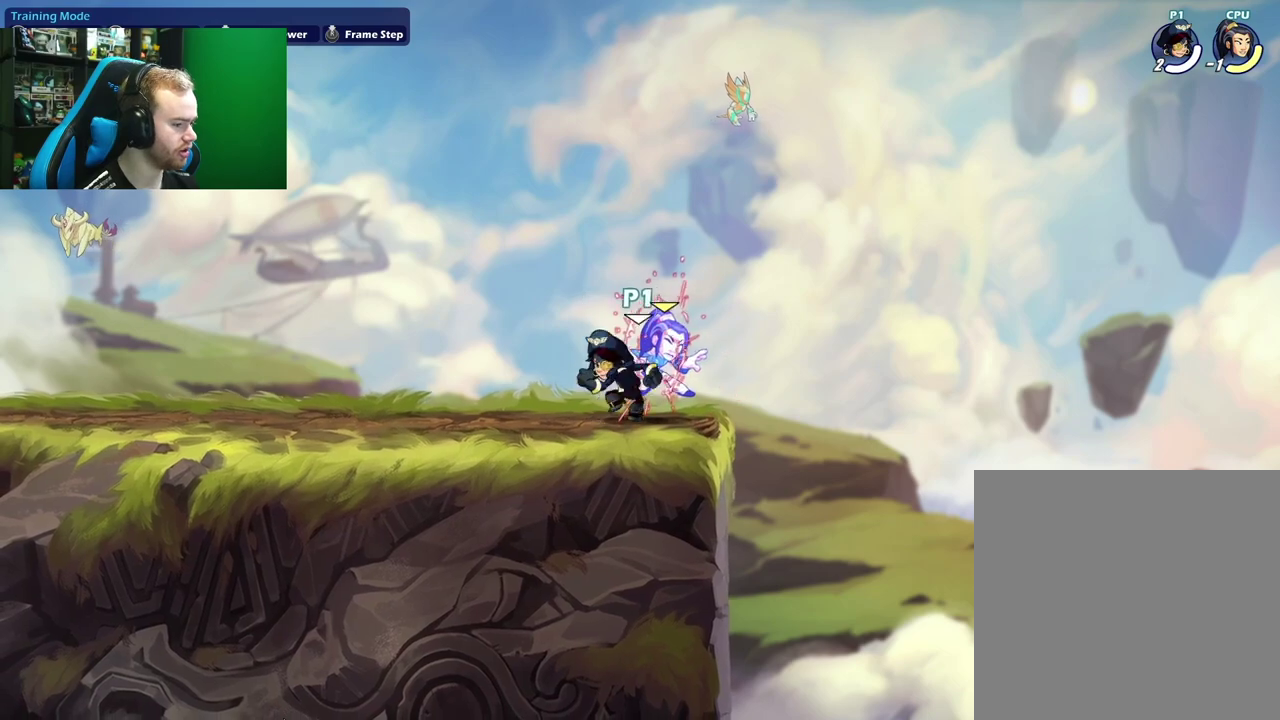
{"dt_ms": 500, "buttons": ["L1"], "left_stick": "right", "right_stick": "center", "events": [[317, "left_stick", "right"], [417, "L1", "down"]]}
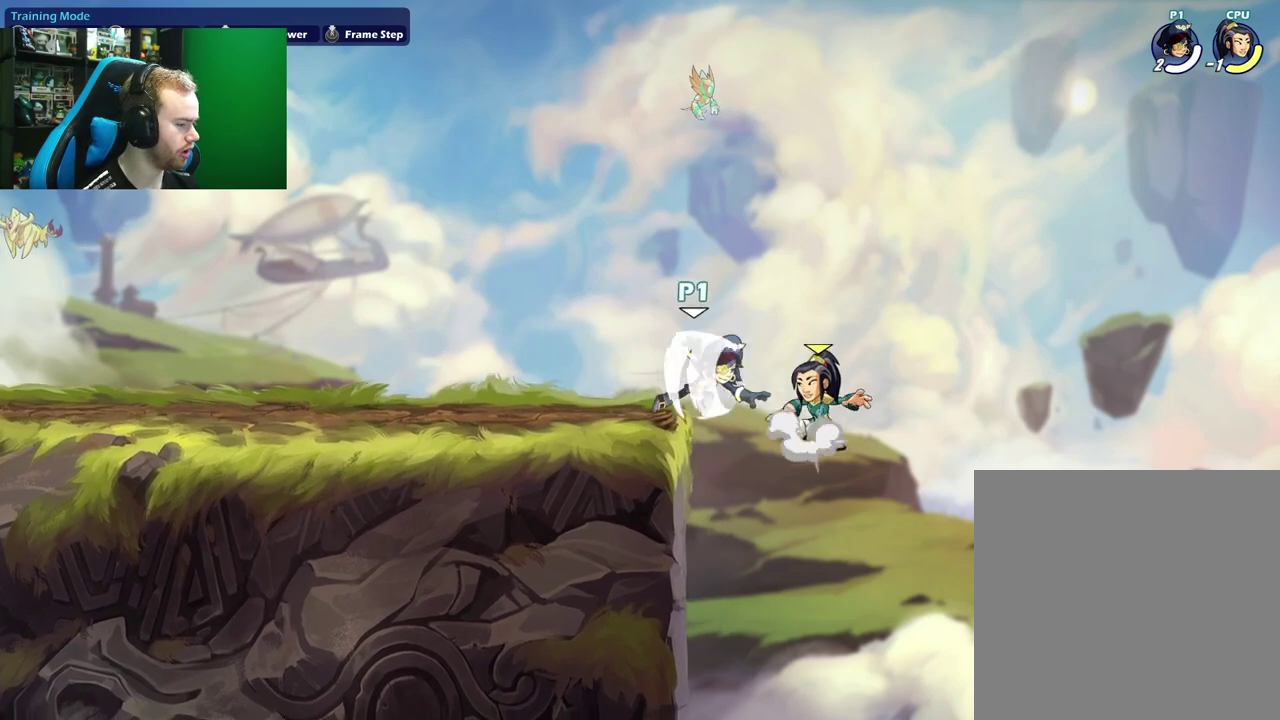
{"dt_ms": 500, "buttons": [], "left_stick": "left", "right_stick": "center", "events": [[33, "L1", "up"], [83, "left_stick", "center"], [183, "left_stick", "left"]]}
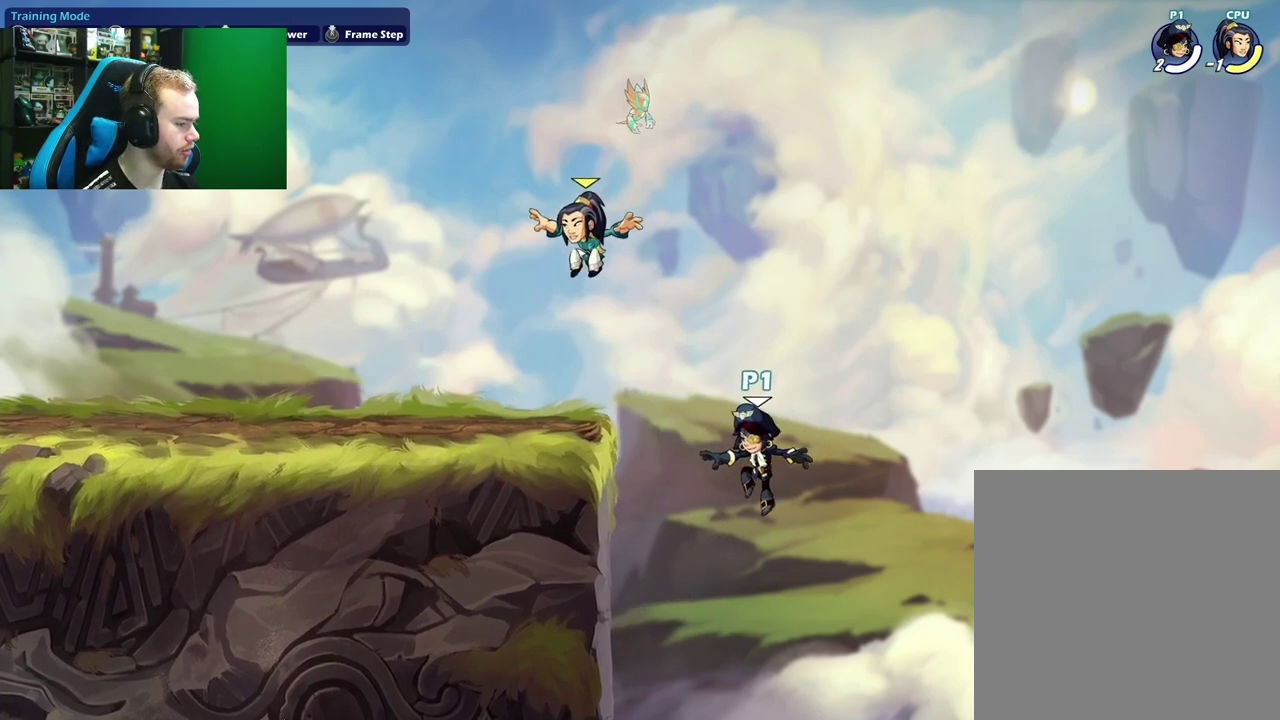
{"dt_ms": 500, "buttons": [], "left_stick": "left", "right_stick": "center", "events": [[17, "A", "down"], [17, "left_stick", "up-left"], [183, "A", "up"], [300, "left_stick", "down"], [433, "left_stick", "down-left"], [483, "left_stick", "left"]]}
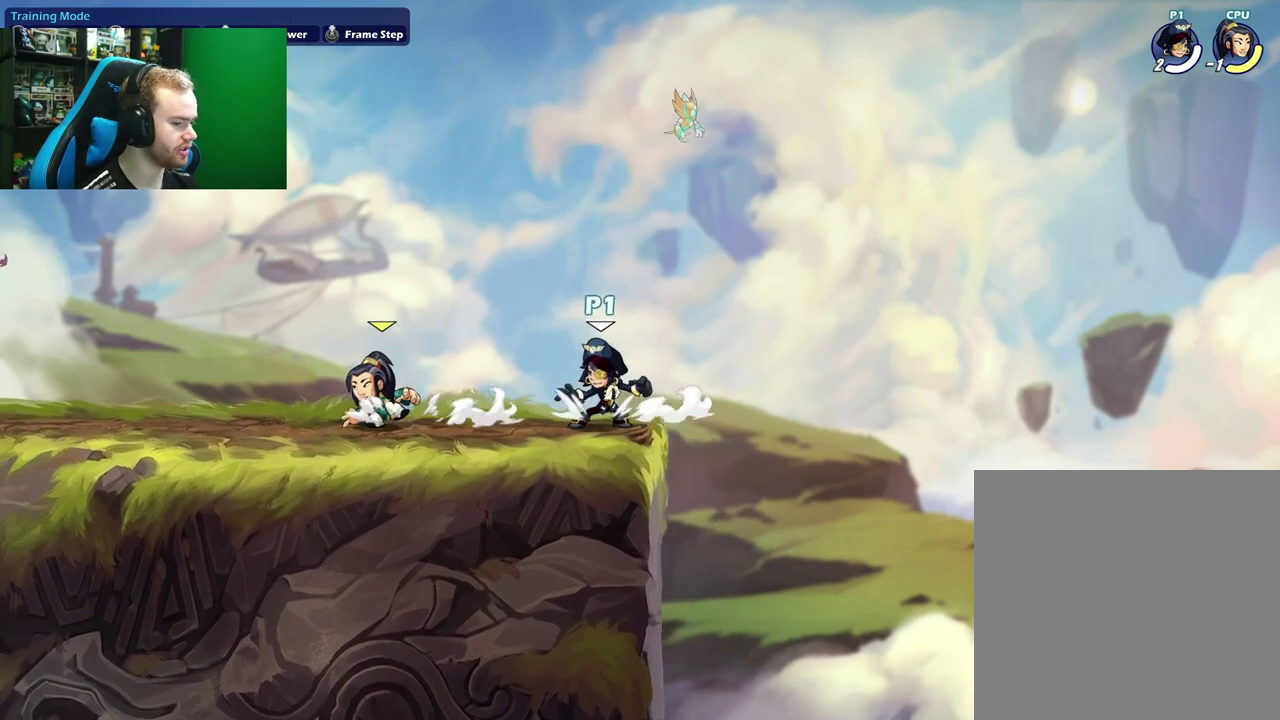
{"dt_ms": 300, "buttons": ["X"], "left_stick": "left", "right_stick": "center", "events": [[283, "X", "down"]]}
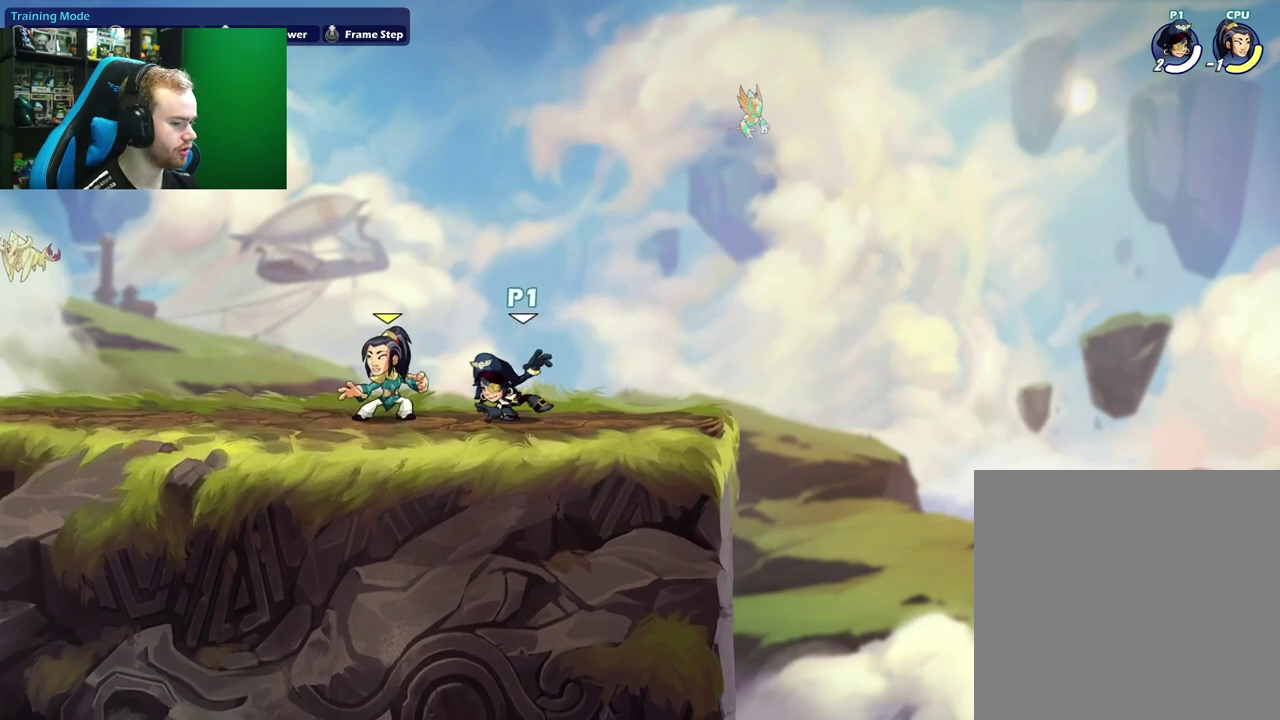
{"dt_ms": 900, "buttons": [], "left_stick": "up", "right_stick": "center", "events": [[117, "X", "up"], [400, "L1", "down"], [583, "L1", "up"], [617, "left_stick", "up"], [667, "L1", "down"], [900, "L1", "up"]]}
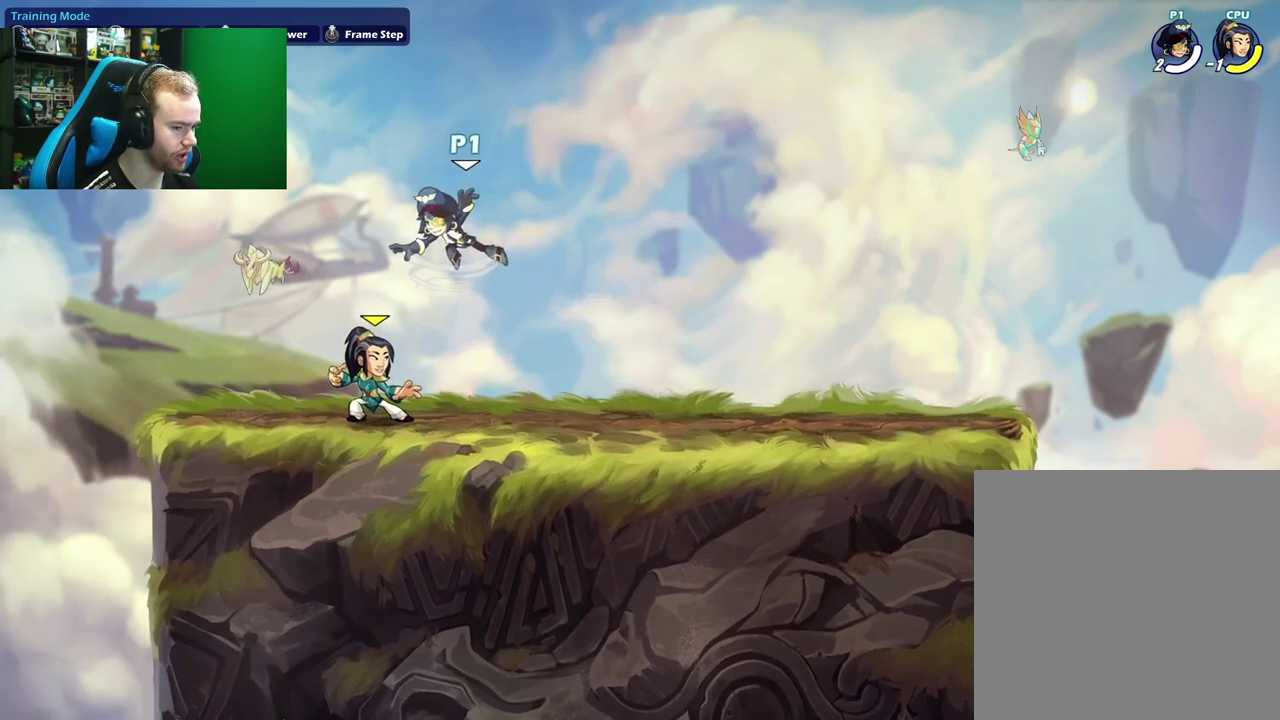
{"dt_ms": 300, "buttons": [], "left_stick": "down", "right_stick": "center", "events": [[100, "left_stick", "center"], [233, "left_stick", "down"]]}
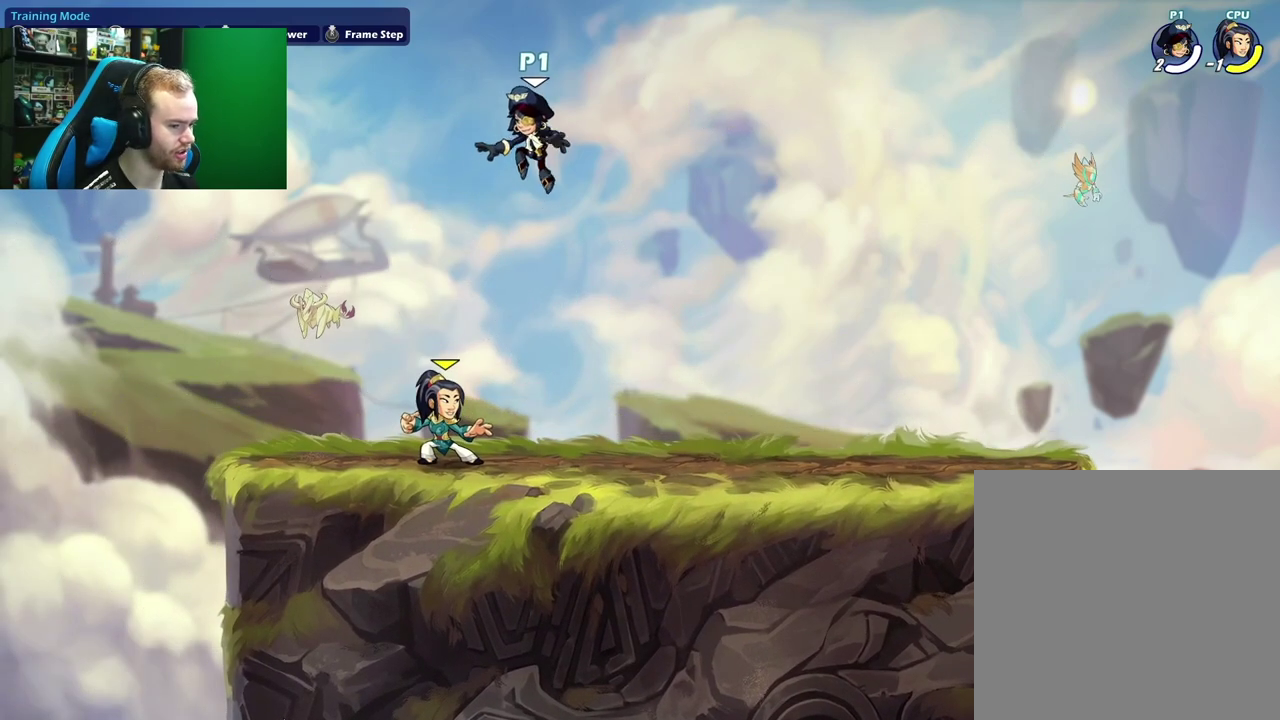
{"dt_ms": 600, "buttons": [], "left_stick": "center", "right_stick": "center", "events": [[483, "left_stick", "center"]]}
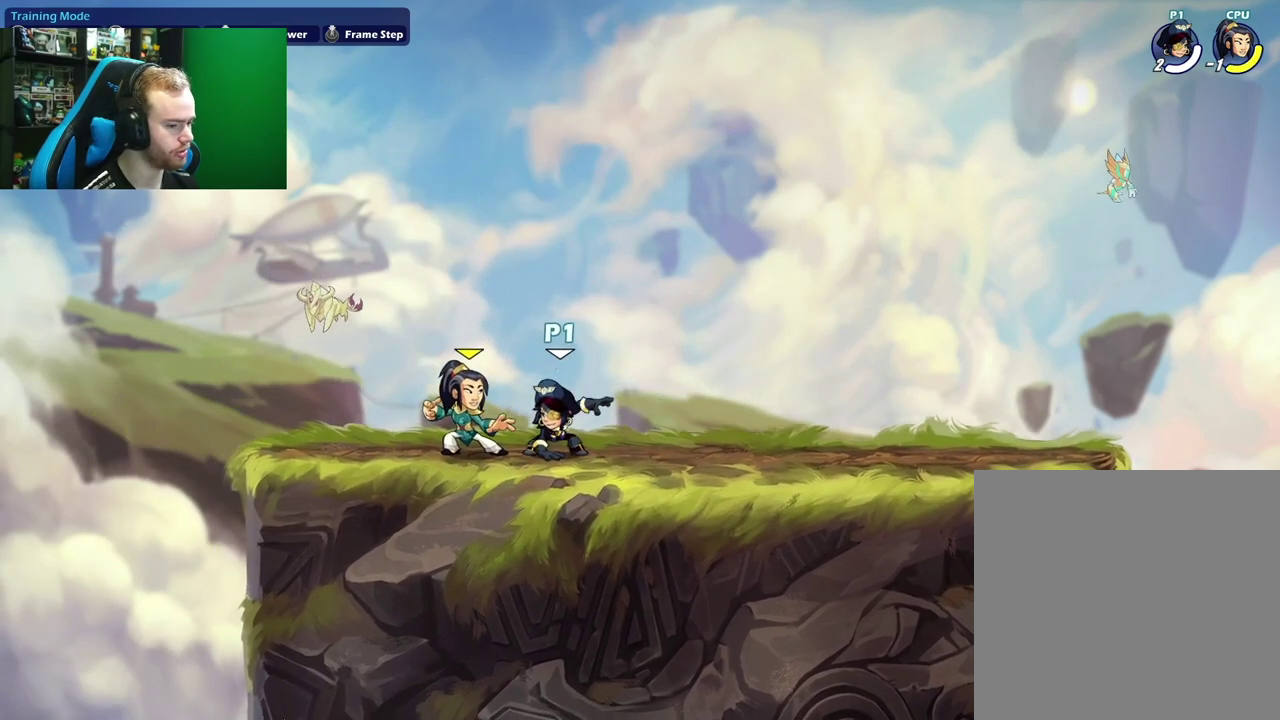
{"dt_ms": 600, "buttons": [], "left_stick": "left", "right_stick": "center", "events": [[383, "left_stick", "right"], [517, "left_stick", "center"], [567, "left_stick", "left"]]}
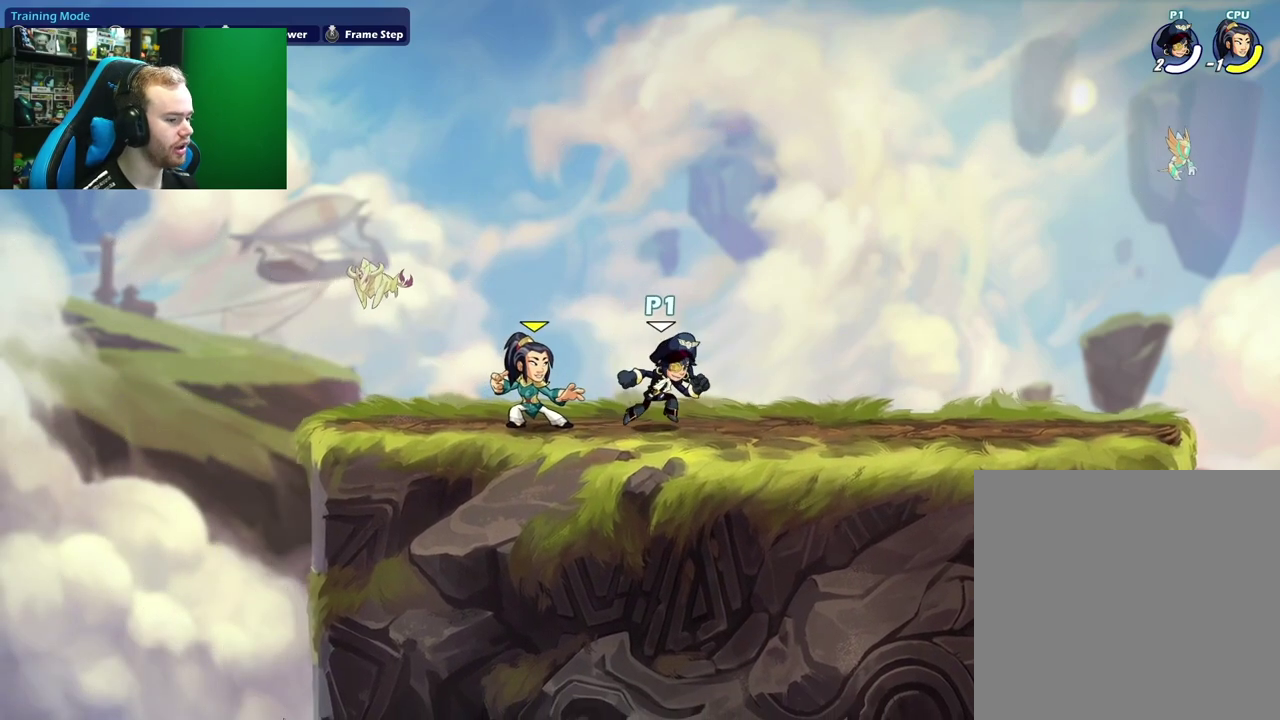
{"dt_ms": 300, "buttons": [], "left_stick": "left", "right_stick": "center", "events": [[33, "X", "down"], [183, "X", "up"]]}
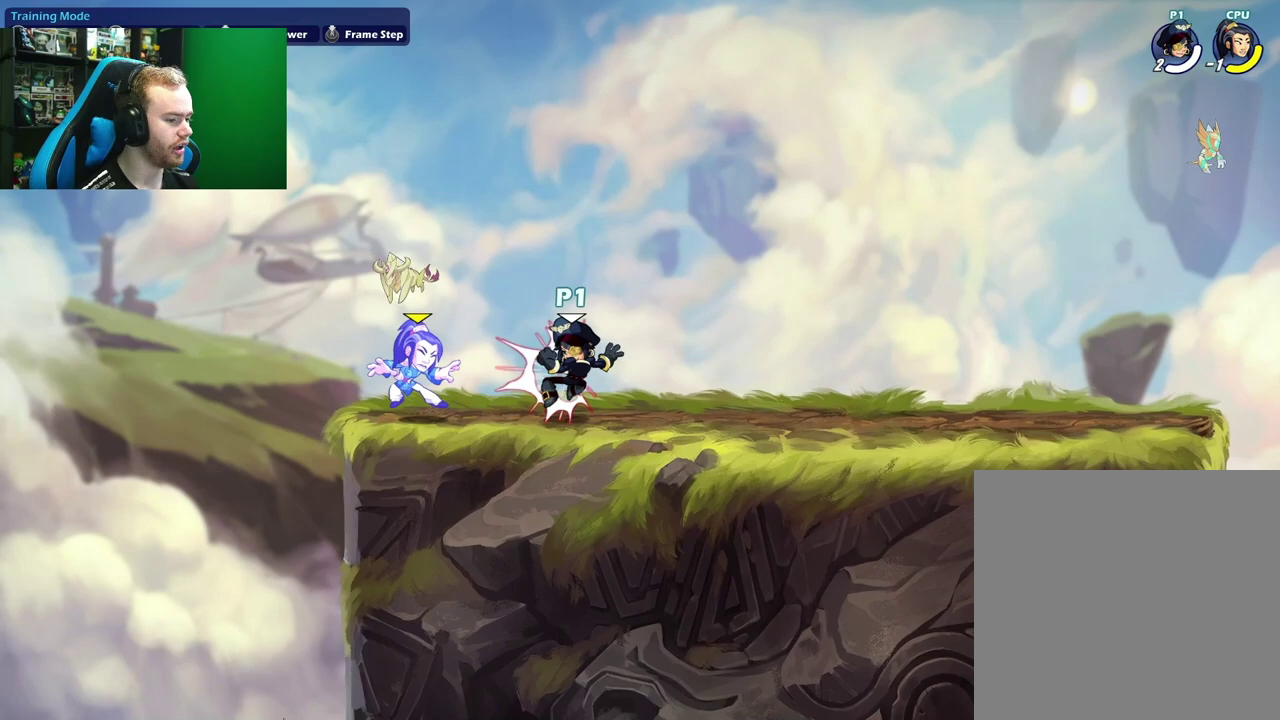
{"dt_ms": 300, "buttons": ["L1"], "left_stick": "up-right", "right_stick": "center", "events": [[117, "left_stick", "right"], [150, "L1", "down"], [183, "left_stick", "up-right"]]}
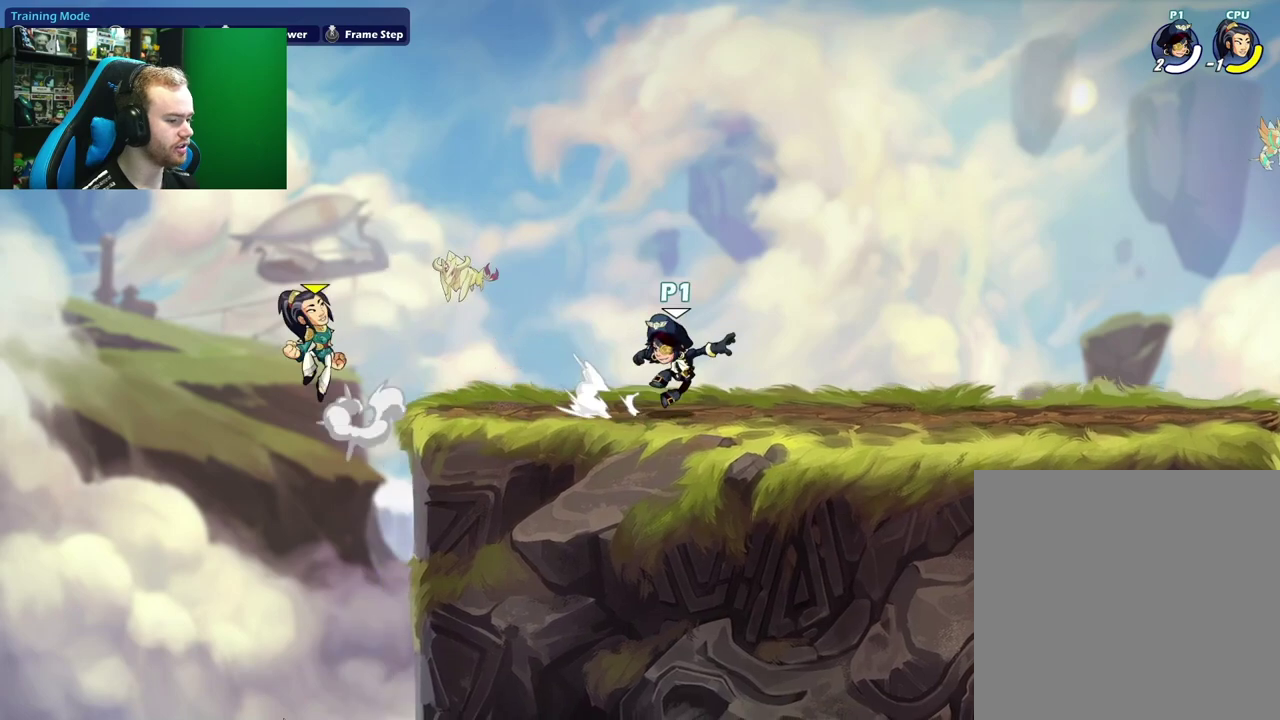
{"dt_ms": 500, "buttons": [], "left_stick": "left", "right_stick": "center", "events": [[50, "L1", "up"], [117, "left_stick", "center"], [450, "left_stick", "left"]]}
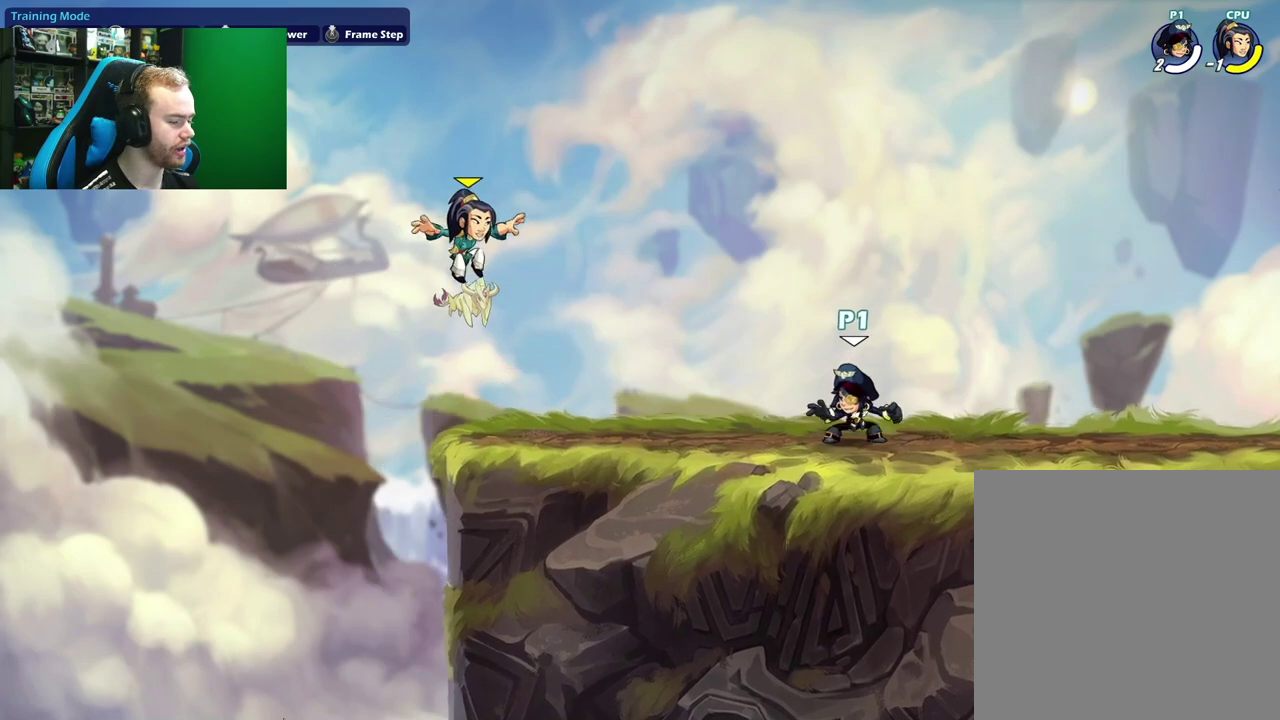
{"dt_ms": 600, "buttons": ["X"], "left_stick": "left", "right_stick": "center", "events": [[167, "left_stick", "center"], [233, "left_stick", "right"], [533, "left_stick", "left"], [567, "X", "down"]]}
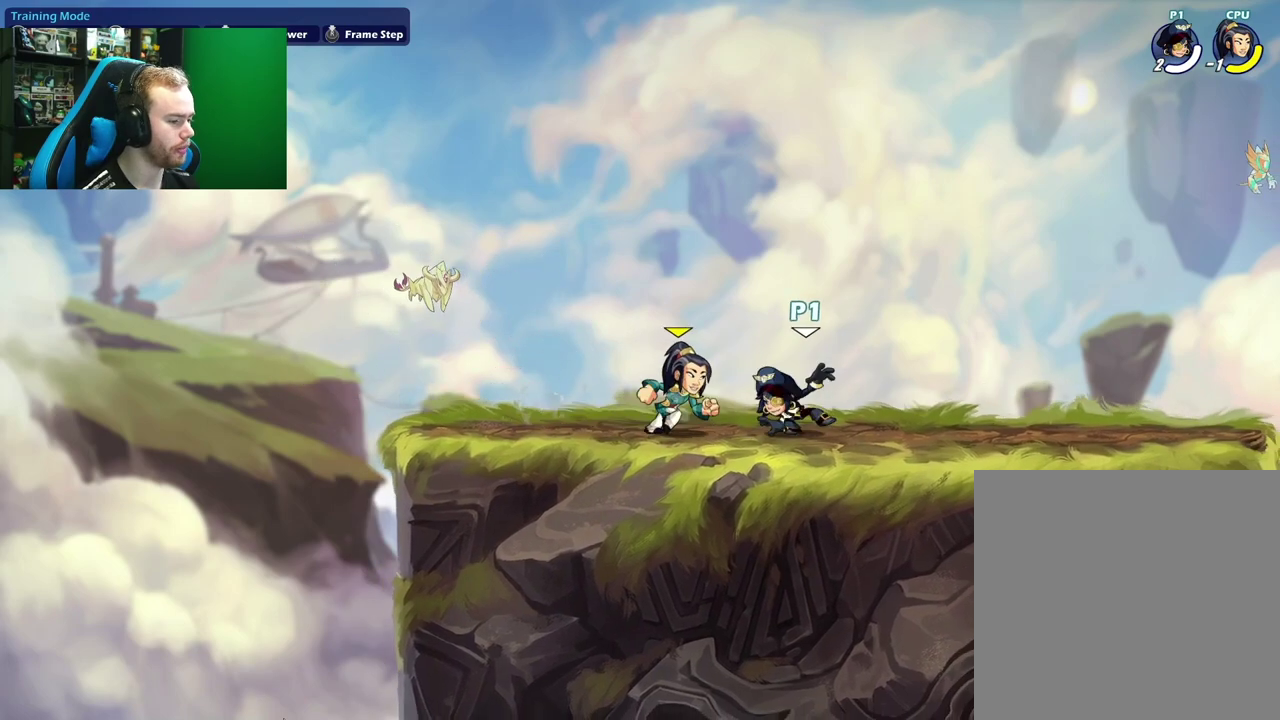
{"dt_ms": 600, "buttons": ["L1"], "left_stick": "up-right", "right_stick": "center", "events": [[133, "X", "up"], [150, "left_stick", "right"], [317, "L1", "down"], [367, "left_stick", "up-right"], [450, "L1", "up"], [517, "L1", "down"]]}
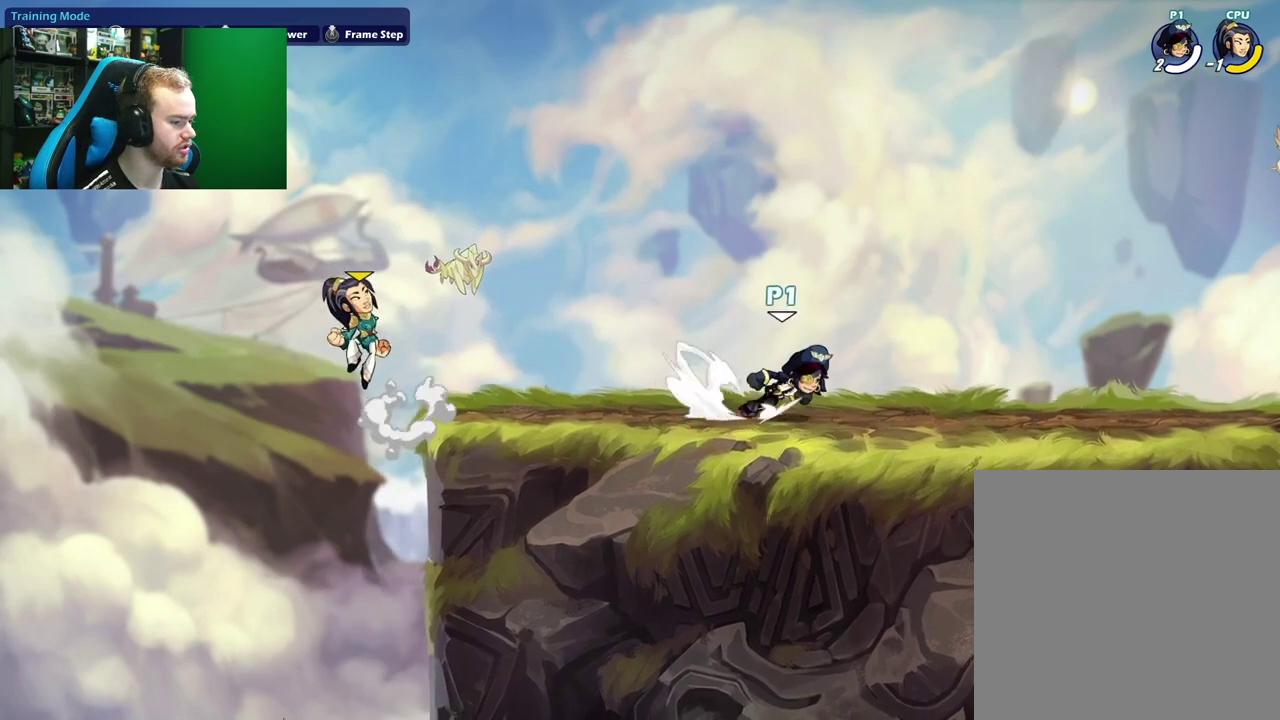
{"dt_ms": 500, "buttons": [], "left_stick": "left", "right_stick": "center", "events": [[83, "L1", "up"], [150, "left_stick", "center"], [233, "left_stick", "left"]]}
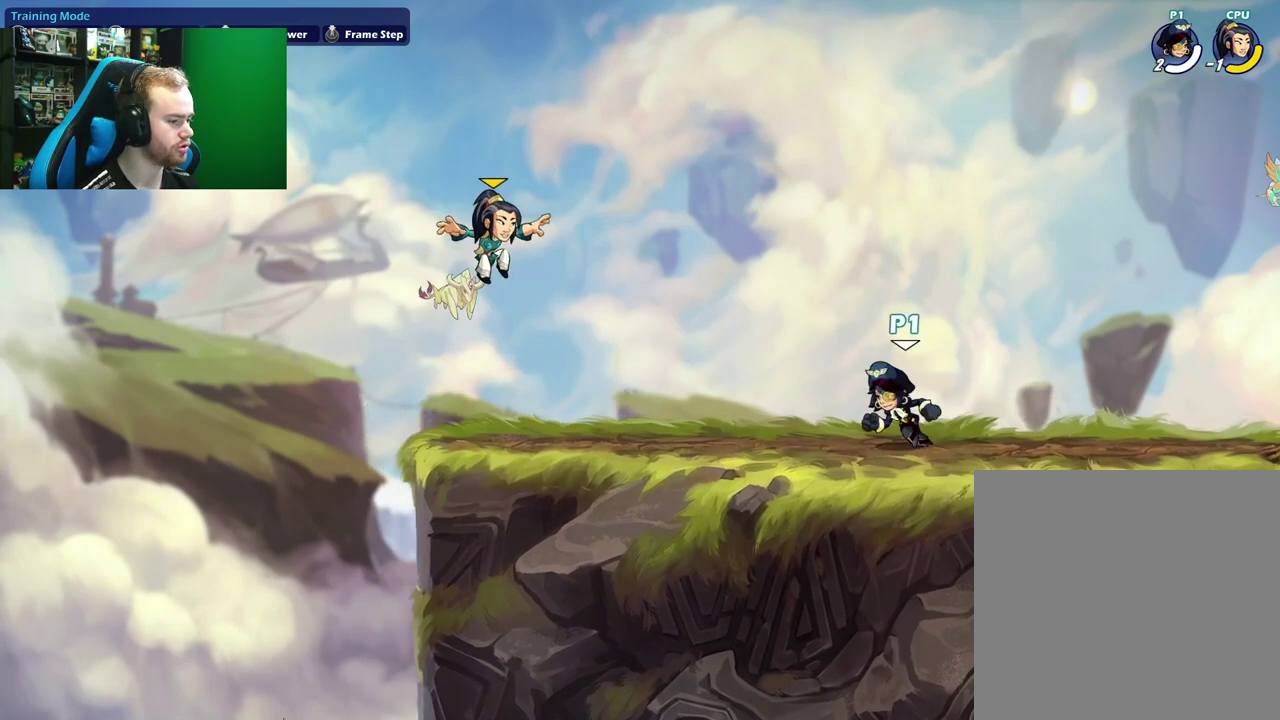
{"dt_ms": 600, "buttons": [], "left_stick": "left", "right_stick": "center", "events": [[50, "left_stick", "center"], [133, "left_stick", "left"], [283, "X", "down"], [450, "X", "up"]]}
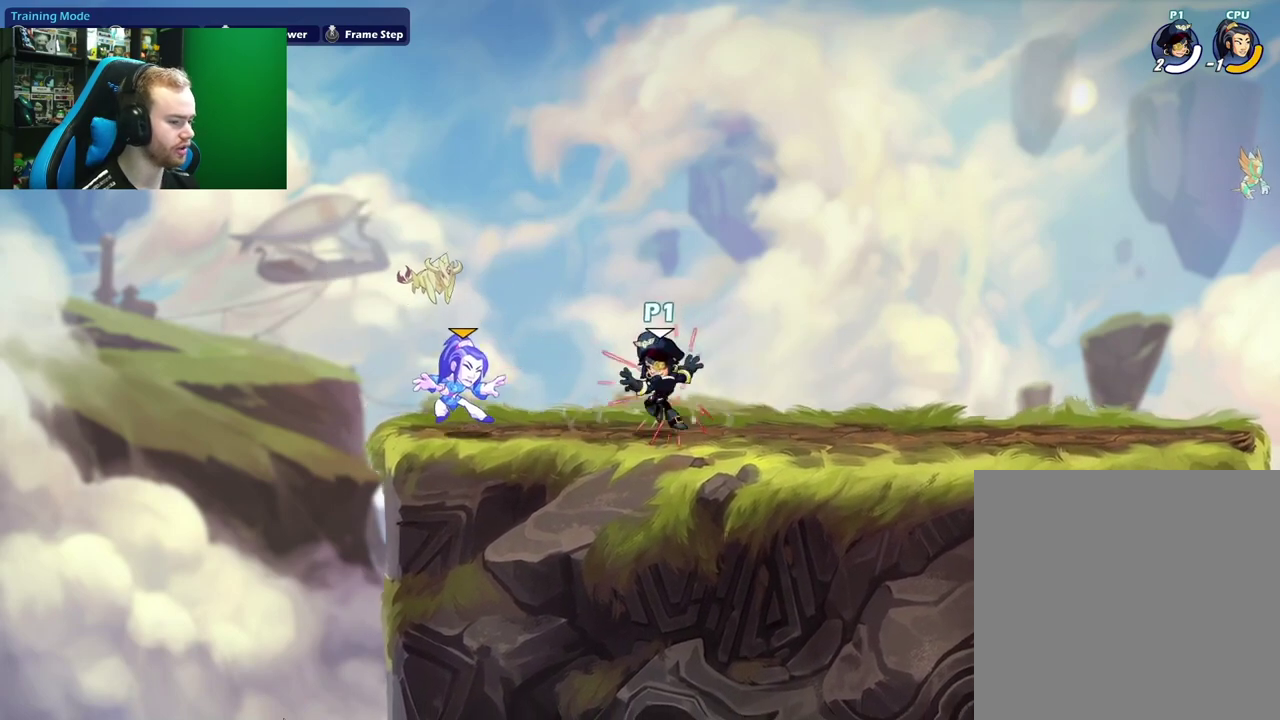
{"dt_ms": 600, "buttons": [], "left_stick": "right", "right_stick": "center", "events": [[67, "L1", "down"], [200, "L1", "up"], [267, "left_stick", "up"], [283, "L1", "down"], [417, "left_stick", "right"], [433, "L1", "up"], [500, "L1", "down"], [600, "L1", "up"]]}